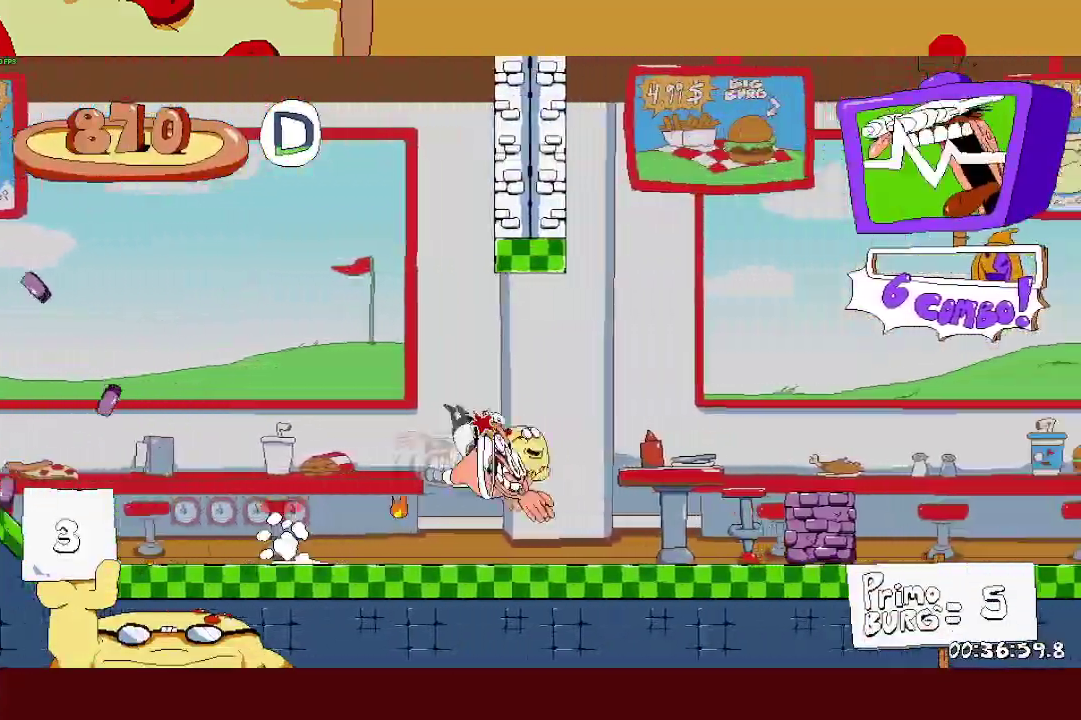
Gameplay with a controller (PlayStation layout); each line is a JSON object with the inputs held at the frame after it. "events" lists button and stick changes between this image and that frame as [ms after this image, input, new state], when the widget could be followed in between. This document gives stick clicks only as held states, not as events. Not read: R1.
{"buttons": ["R2"], "left_stick": "right", "right_stick": "center", "events": [[133, "L1", "up"]]}
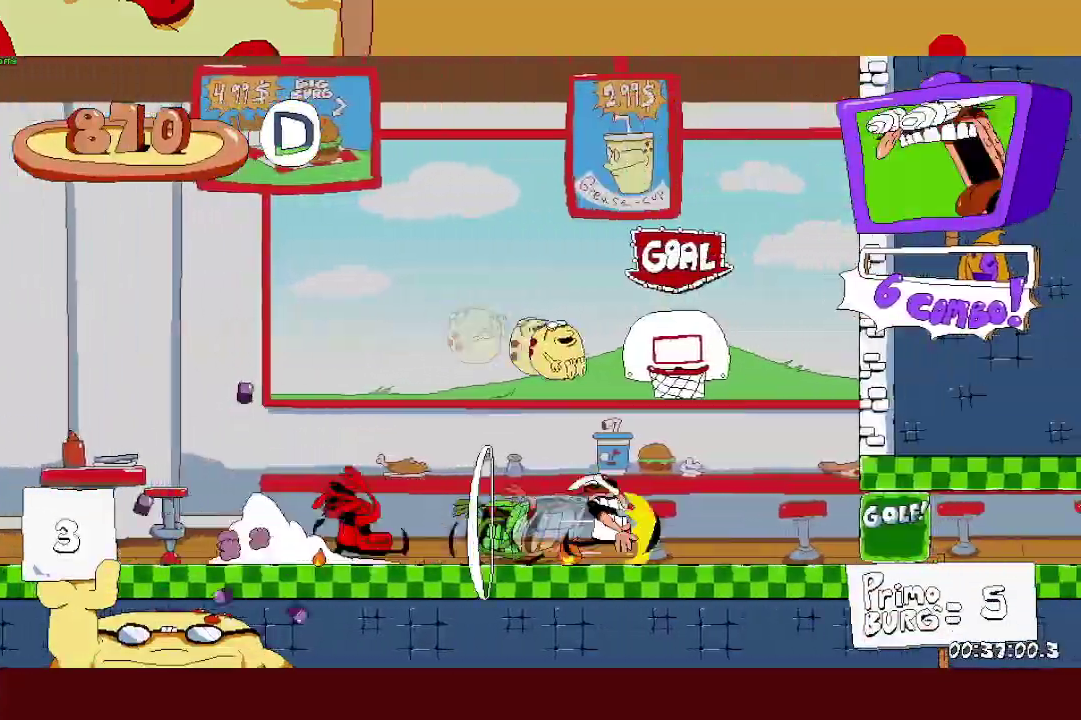
{"buttons": ["R2"], "left_stick": "right", "right_stick": "center", "events": []}
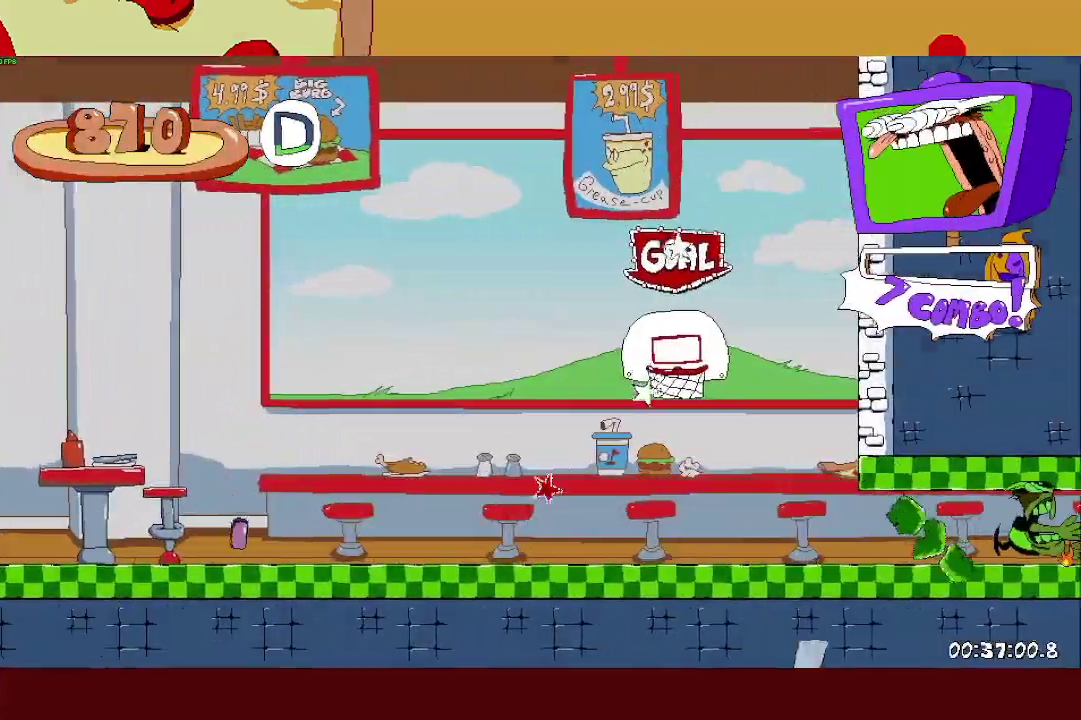
{"buttons": ["R2"], "left_stick": "right", "right_stick": "center", "events": []}
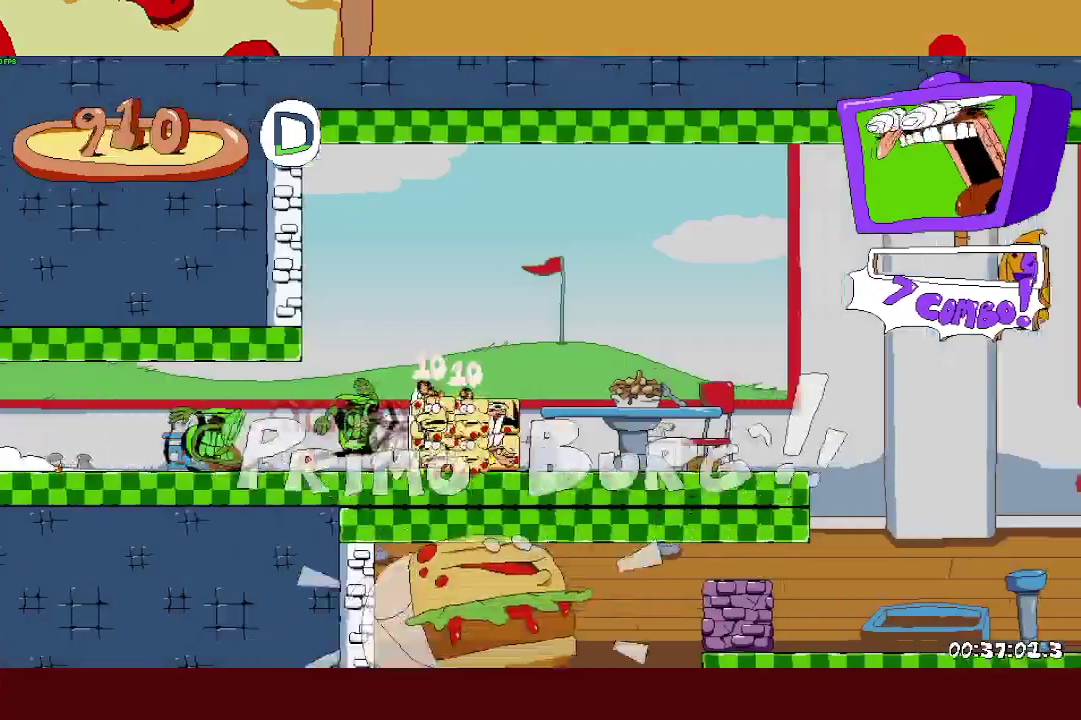
{"buttons": ["R2"], "left_stick": "left", "right_stick": "center", "events": [[317, "SQUARE", "down"], [350, "left_stick", "left"], [383, "SQUARE", "up"]]}
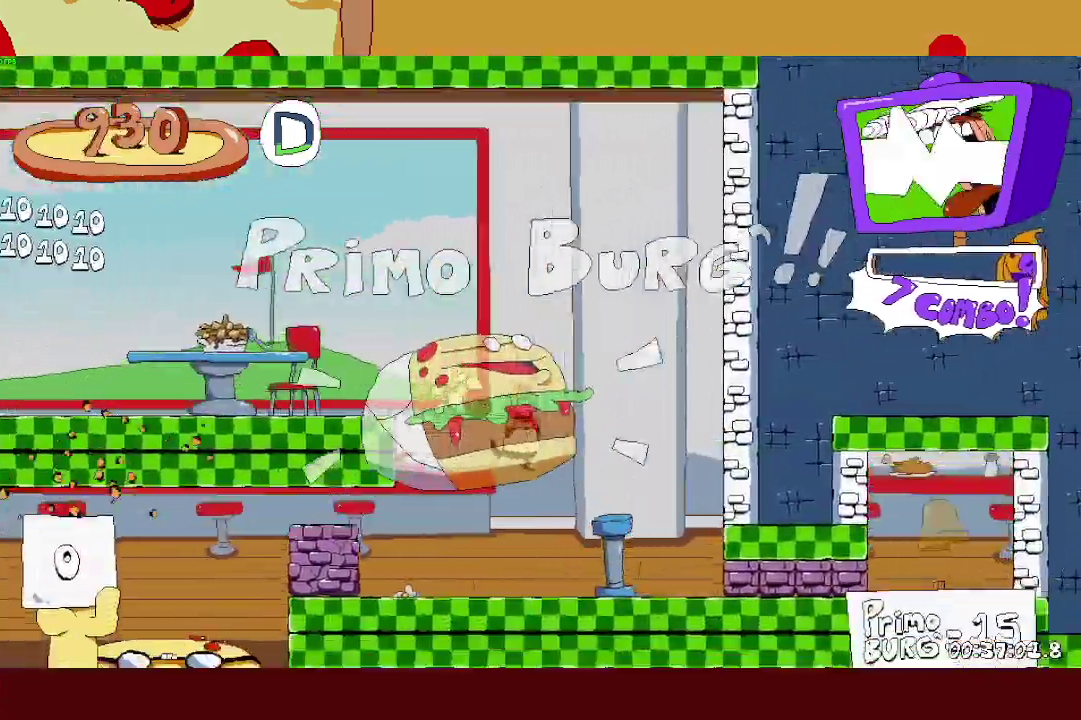
{"buttons": ["R2"], "left_stick": "up-right", "right_stick": "center", "events": [[17, "SQUARE", "down"], [133, "SQUARE", "up"], [500, "left_stick", "up-right"]]}
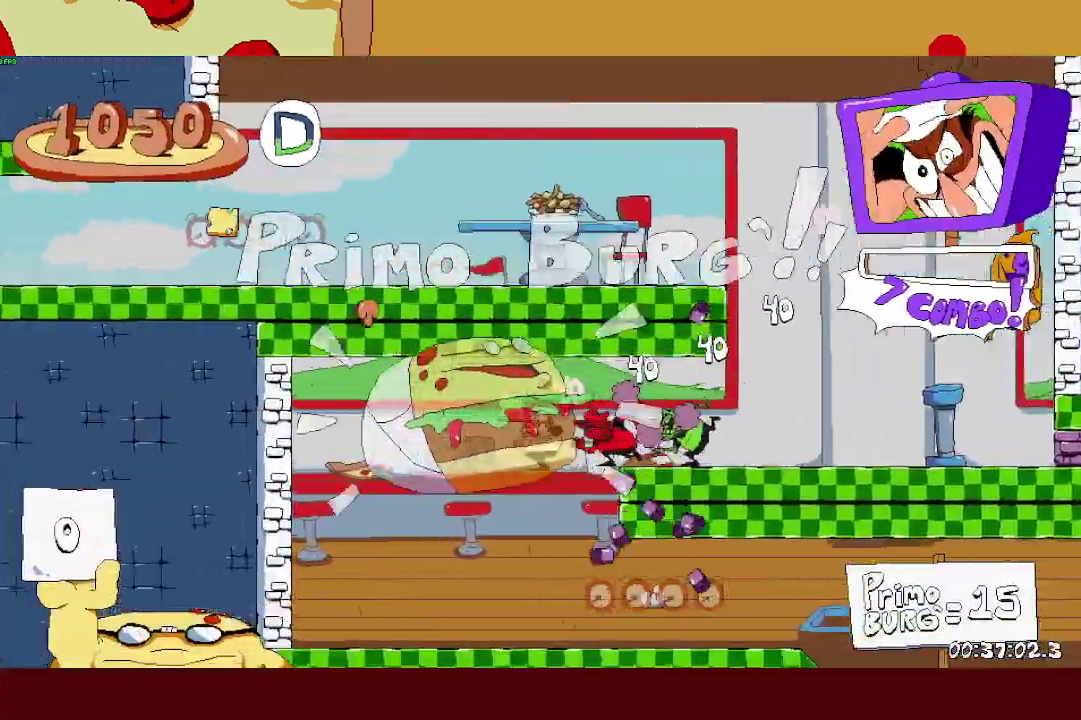
{"buttons": ["R2"], "left_stick": "right", "right_stick": "center", "events": [[17, "SQUARE", "down"], [67, "left_stick", "right"], [83, "SQUARE", "up"], [183, "SQUARE", "down"], [300, "SQUARE", "up"]]}
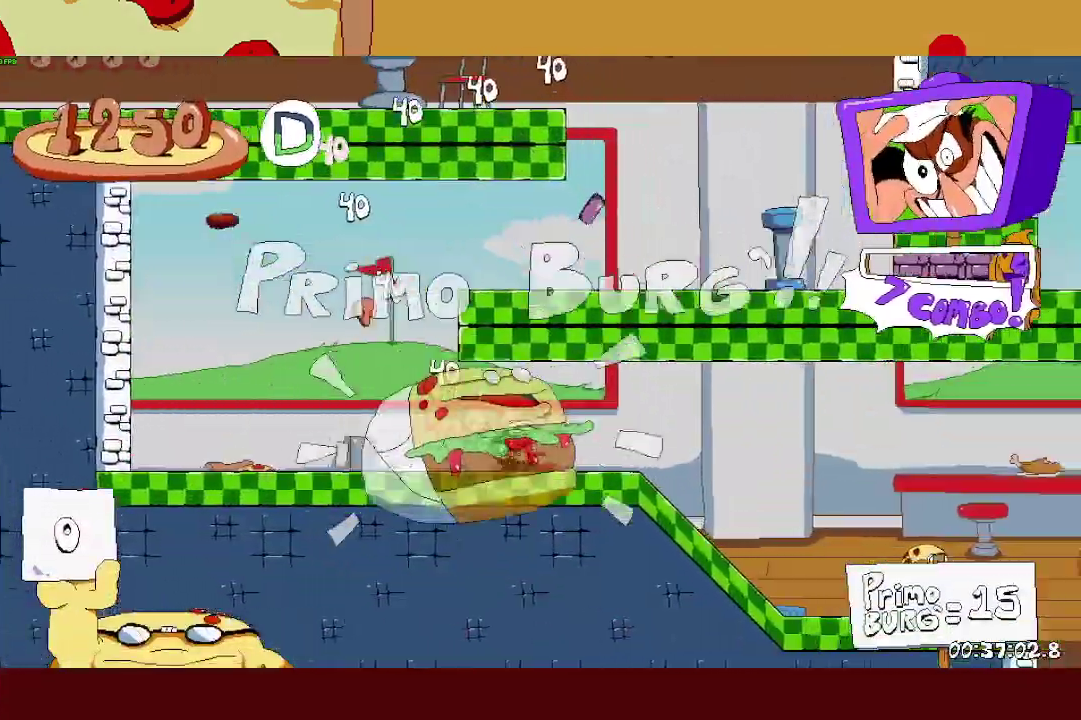
{"buttons": ["R2"], "left_stick": "right", "right_stick": "center", "events": []}
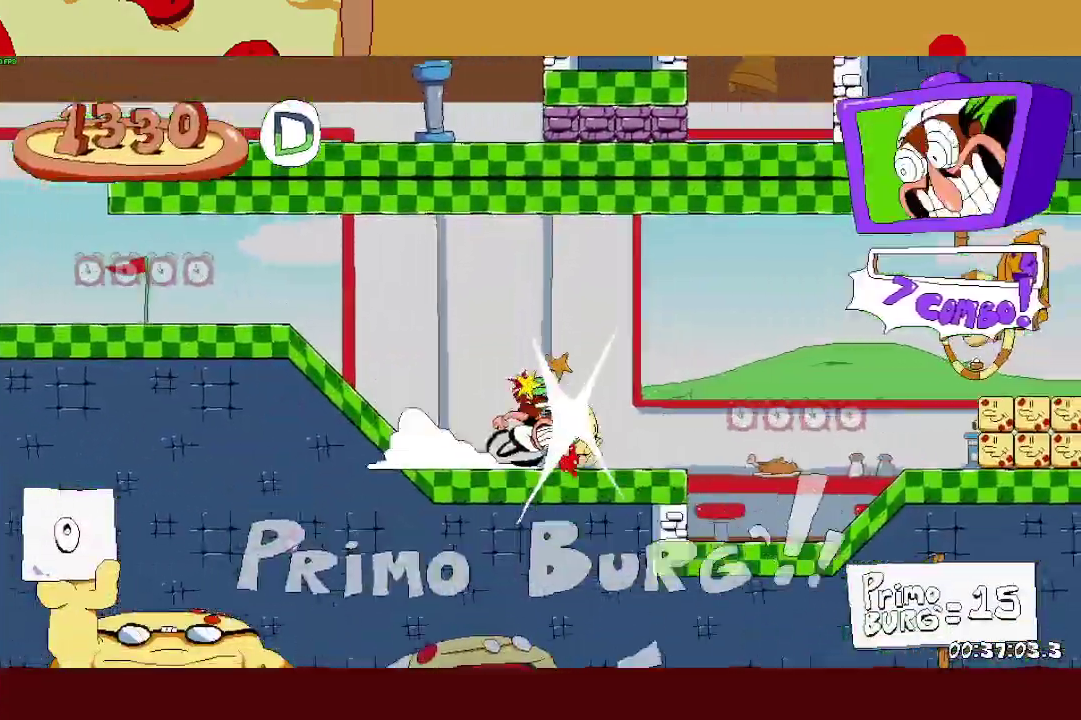
{"buttons": ["R2"], "left_stick": "right", "right_stick": "center", "events": [[100, "CROSS", "down"], [167, "CROSS", "up"]]}
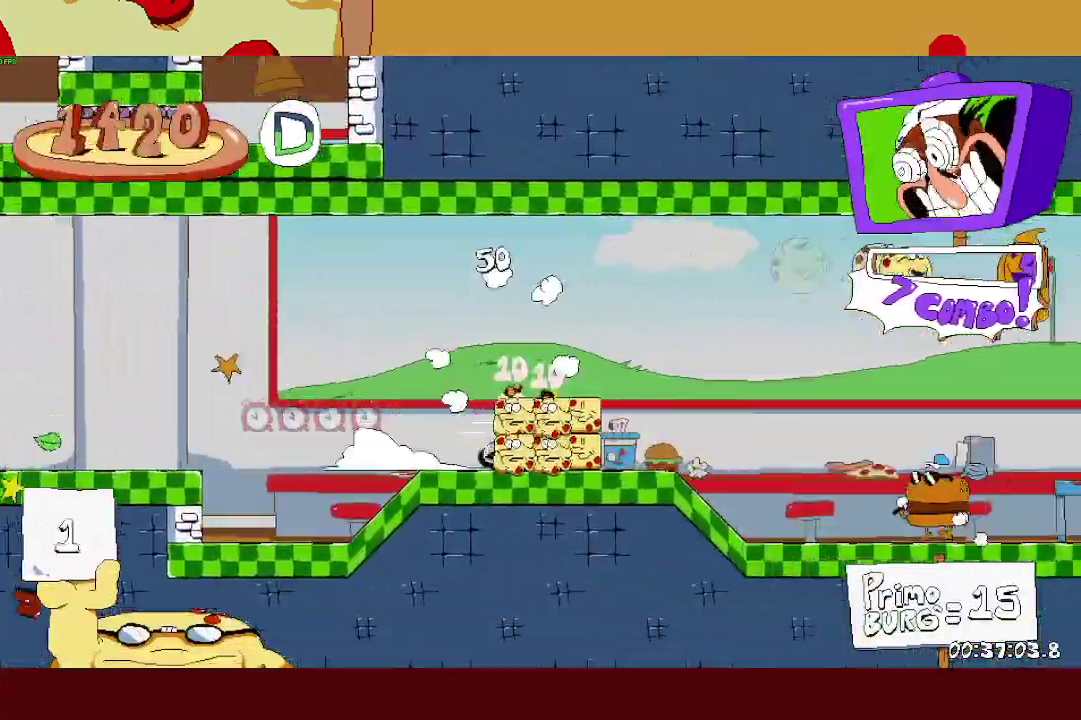
{"buttons": ["R2"], "left_stick": "right", "right_stick": "center", "events": []}
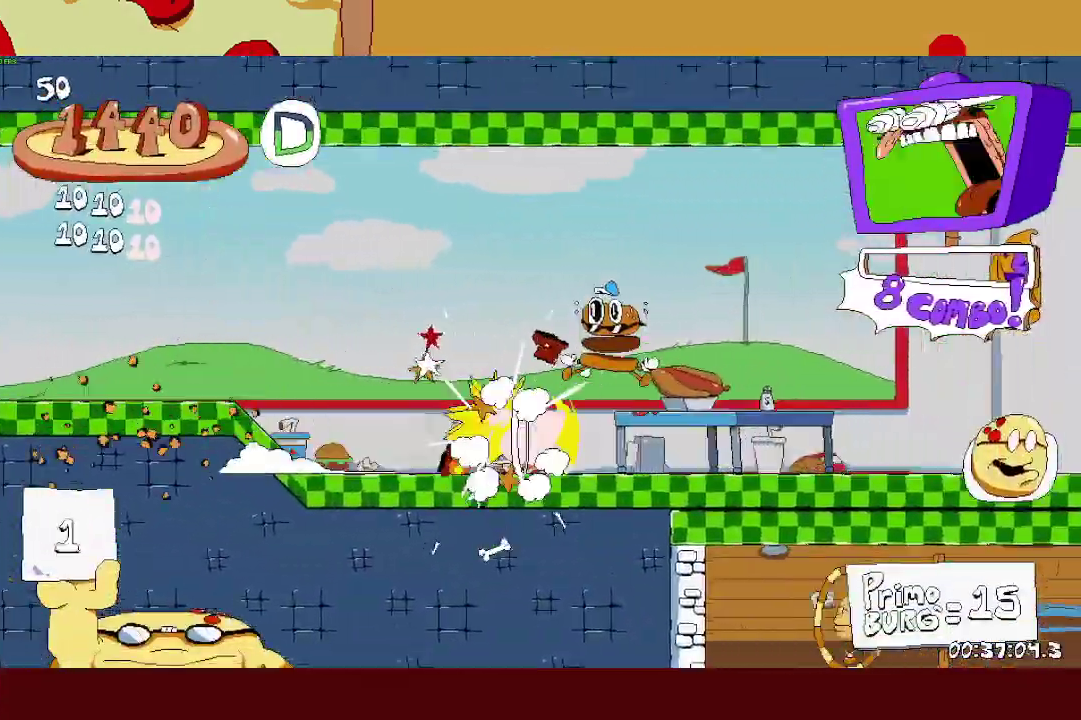
{"buttons": ["R2"], "left_stick": "right", "right_stick": "center", "events": []}
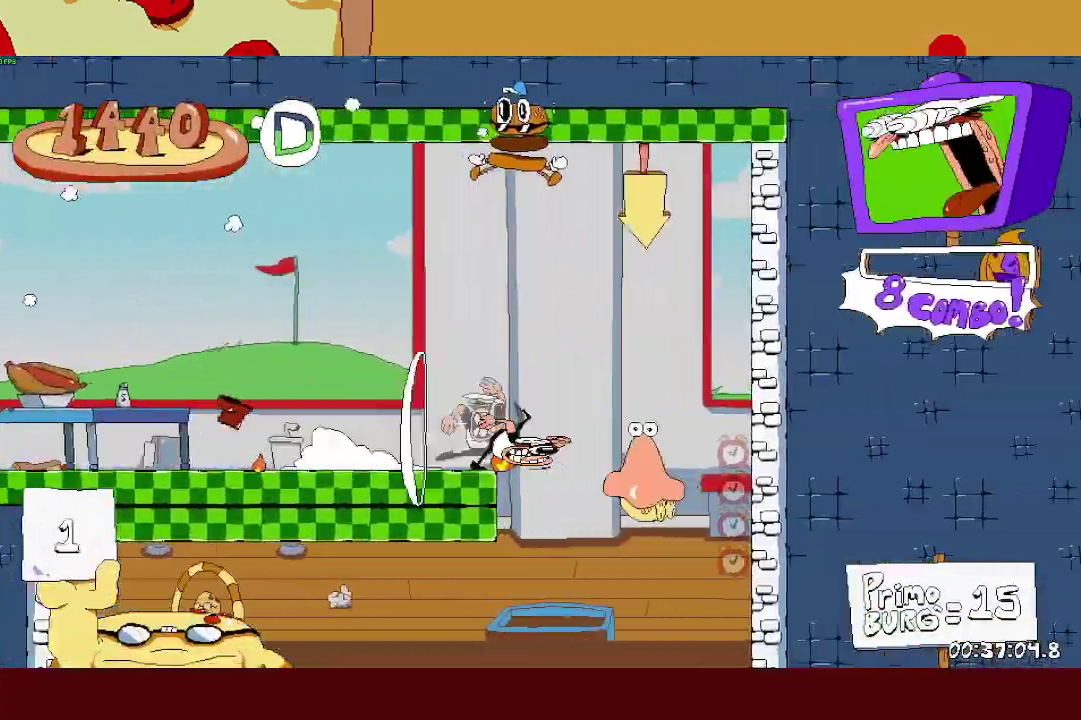
{"buttons": [], "left_stick": "center", "right_stick": "center"}
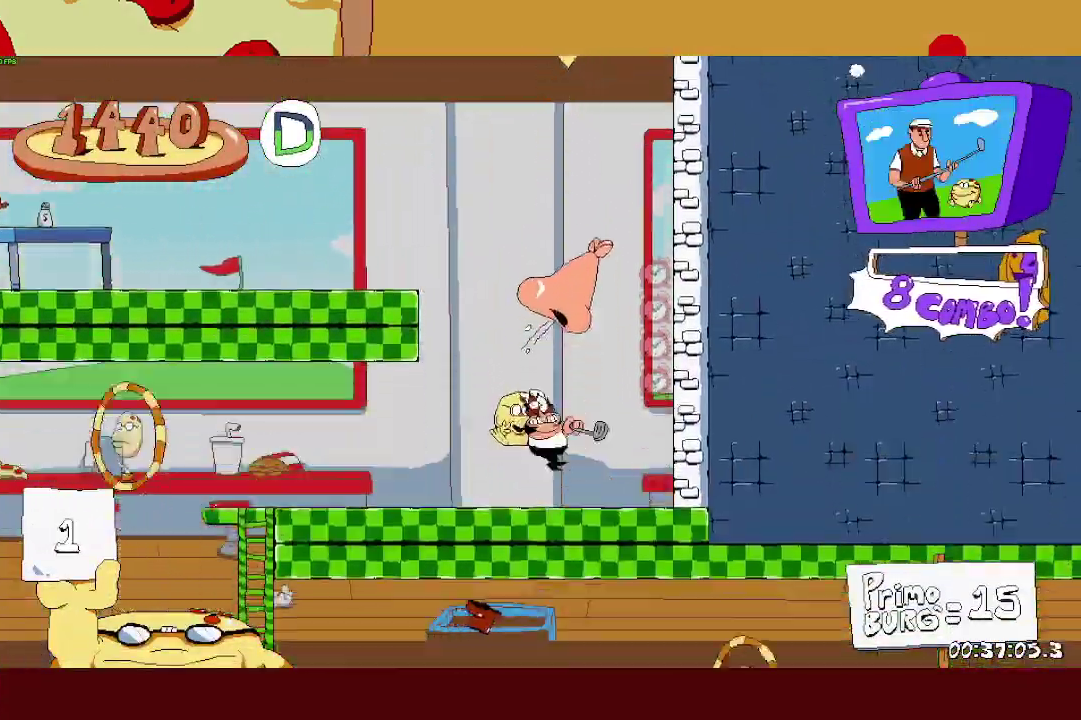
{"buttons": ["R2"], "left_stick": "center", "right_stick": "center"}
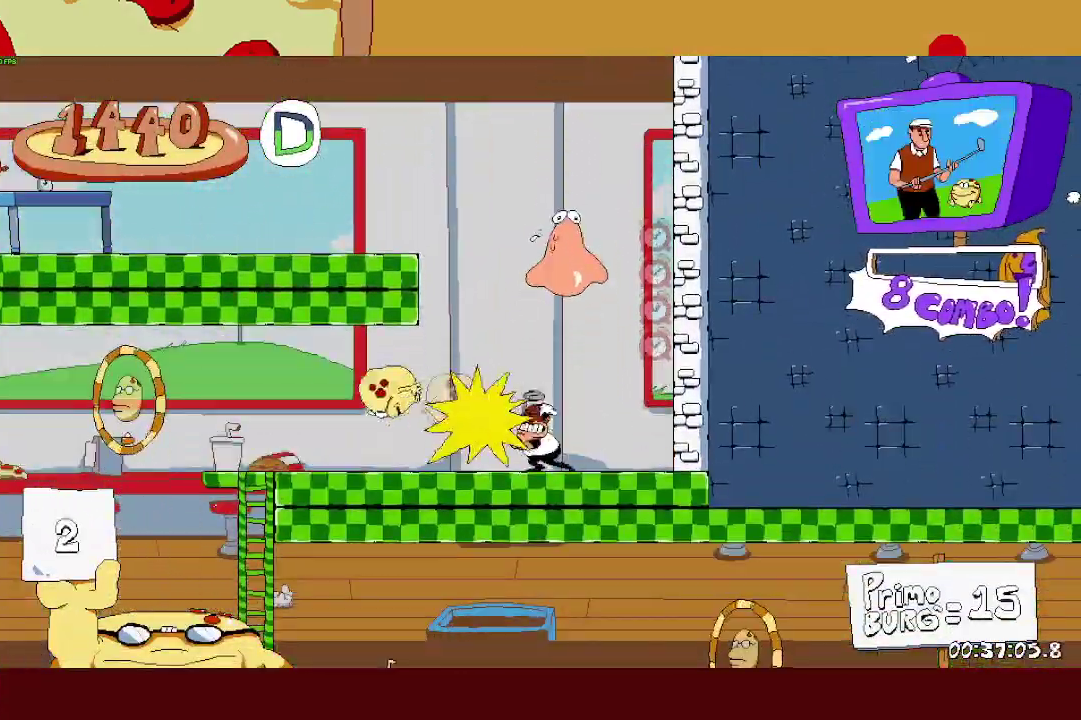
{"buttons": ["R2"], "left_stick": "center", "right_stick": "center"}
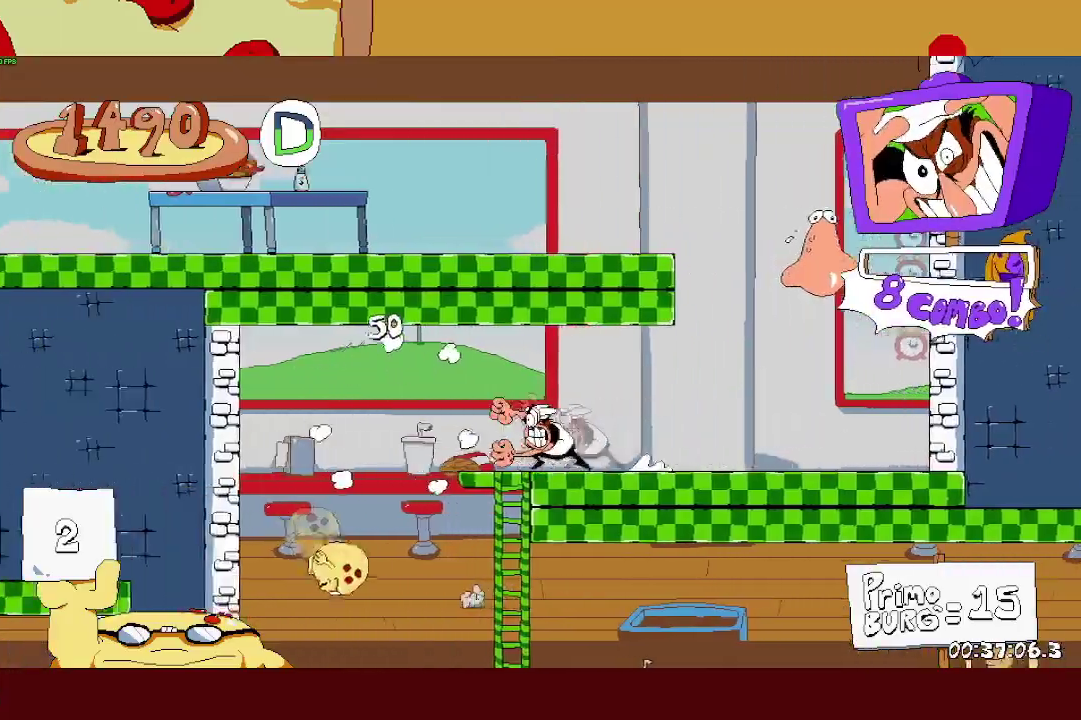
{"buttons": ["SQUARE", "L1", "R2"], "left_stick": "right", "right_stick": "center"}
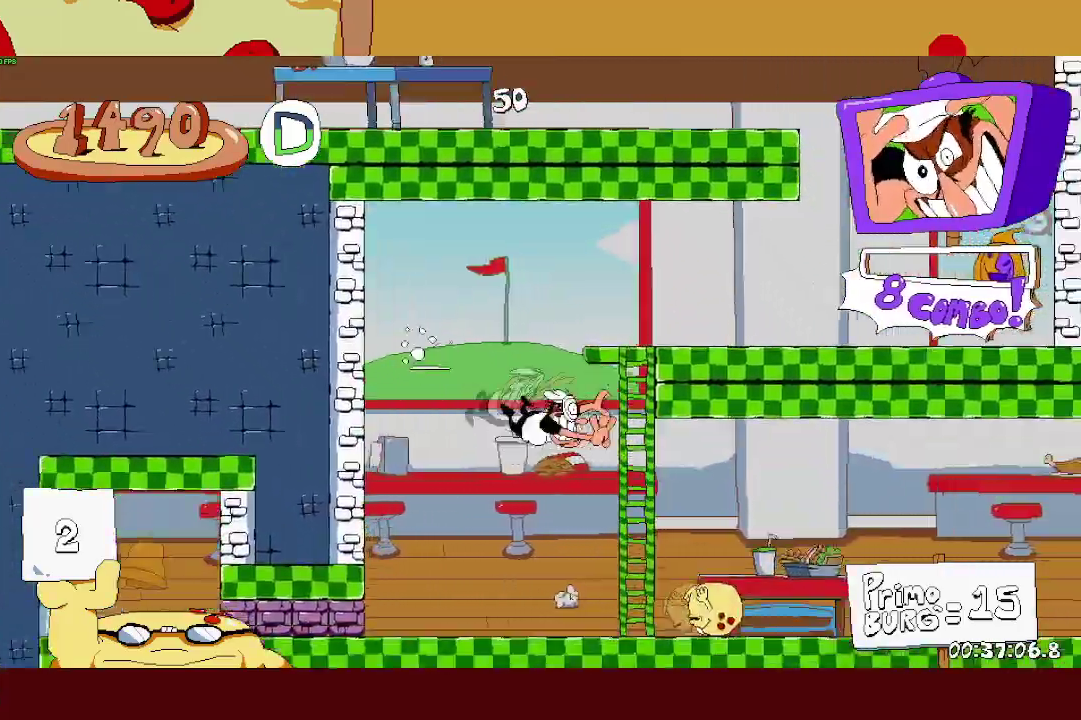
{"buttons": ["R2"], "left_stick": "right", "right_stick": "center", "events": [[17, "SQUARE", "up"], [367, "L1", "up"]]}
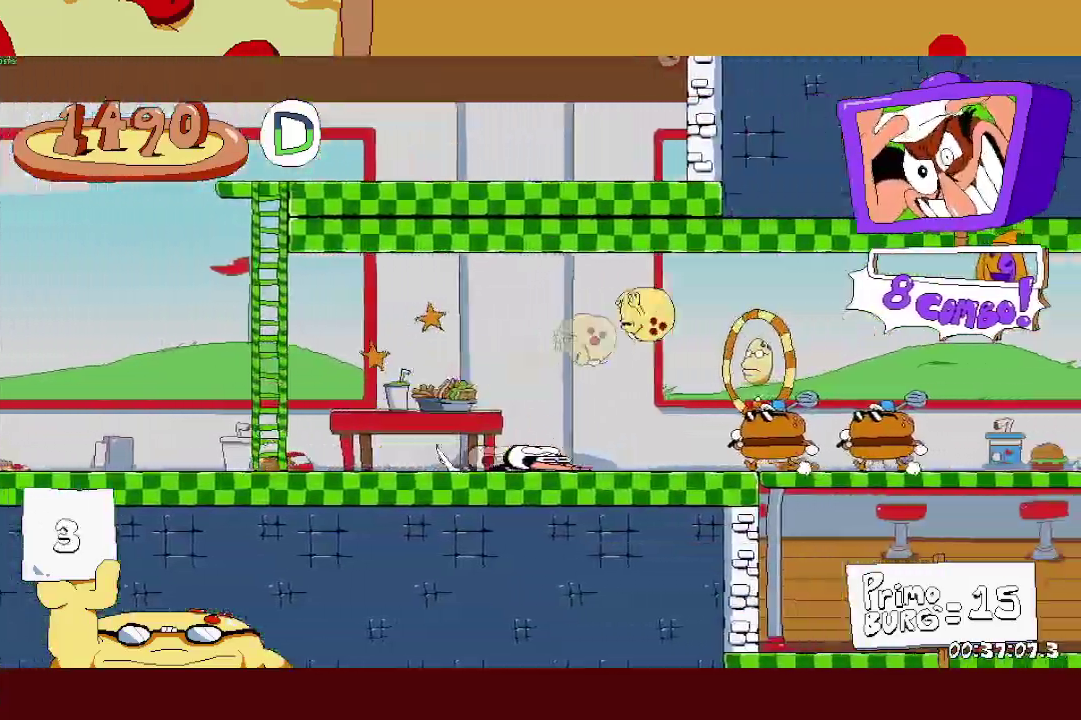
{"buttons": ["R2"], "left_stick": "right", "right_stick": "center", "events": []}
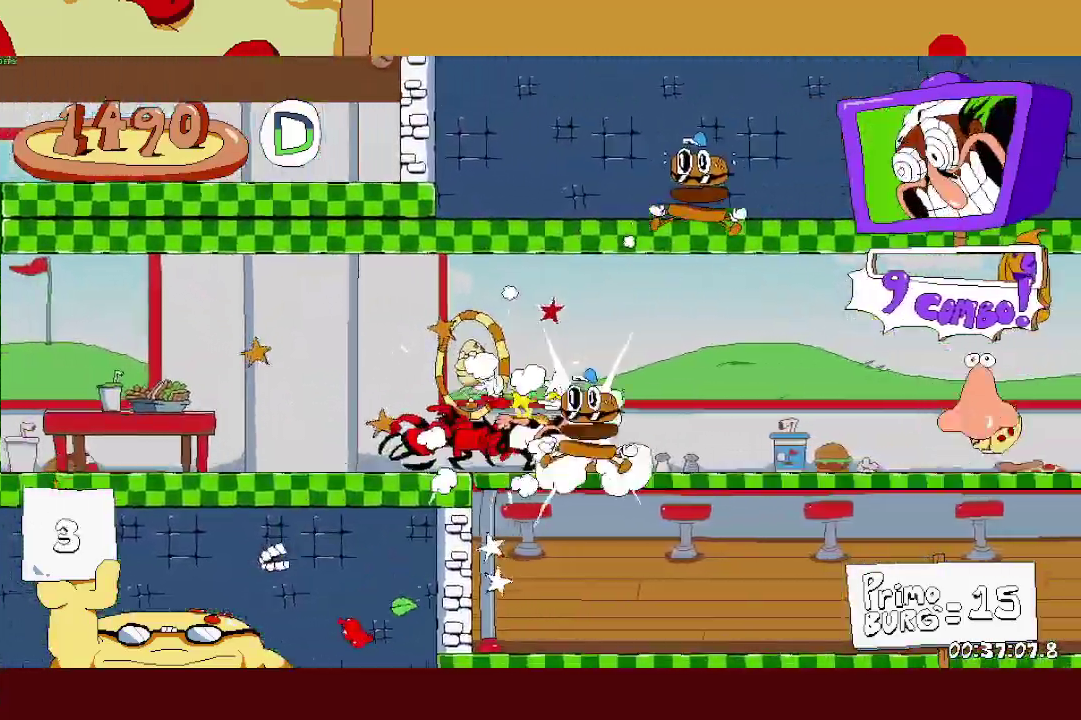
{"buttons": ["R2"], "left_stick": "right", "right_stick": "center", "events": []}
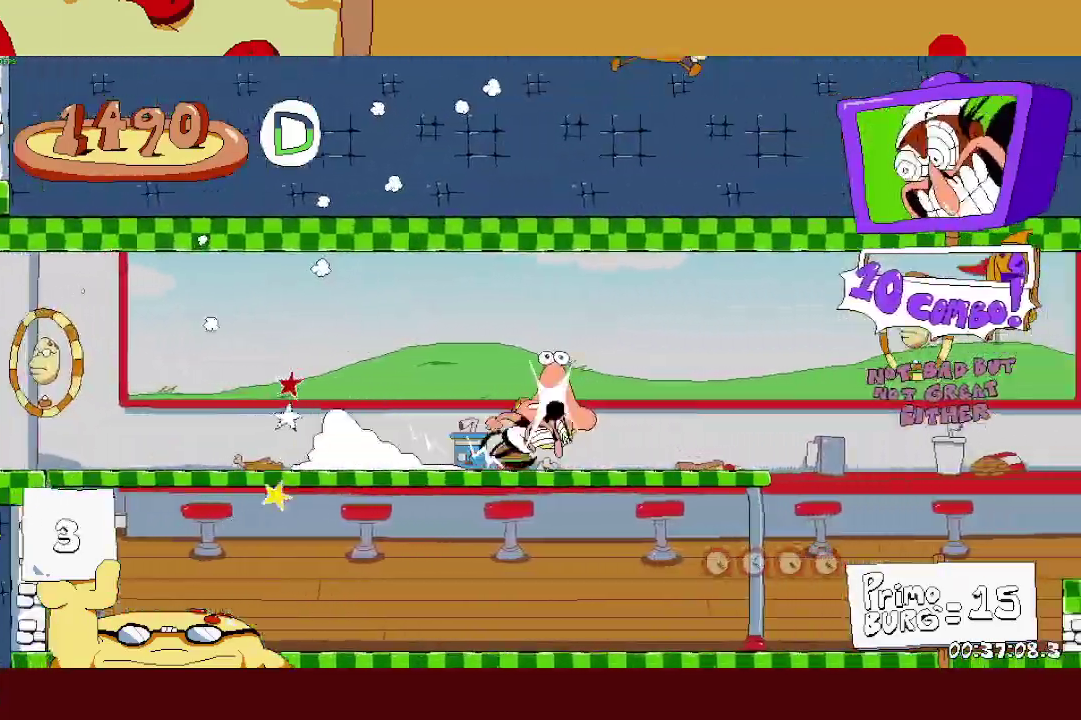
{"buttons": ["R2"], "left_stick": "right", "right_stick": "center", "events": [[267, "CROSS", "down"], [400, "CROSS", "up"]]}
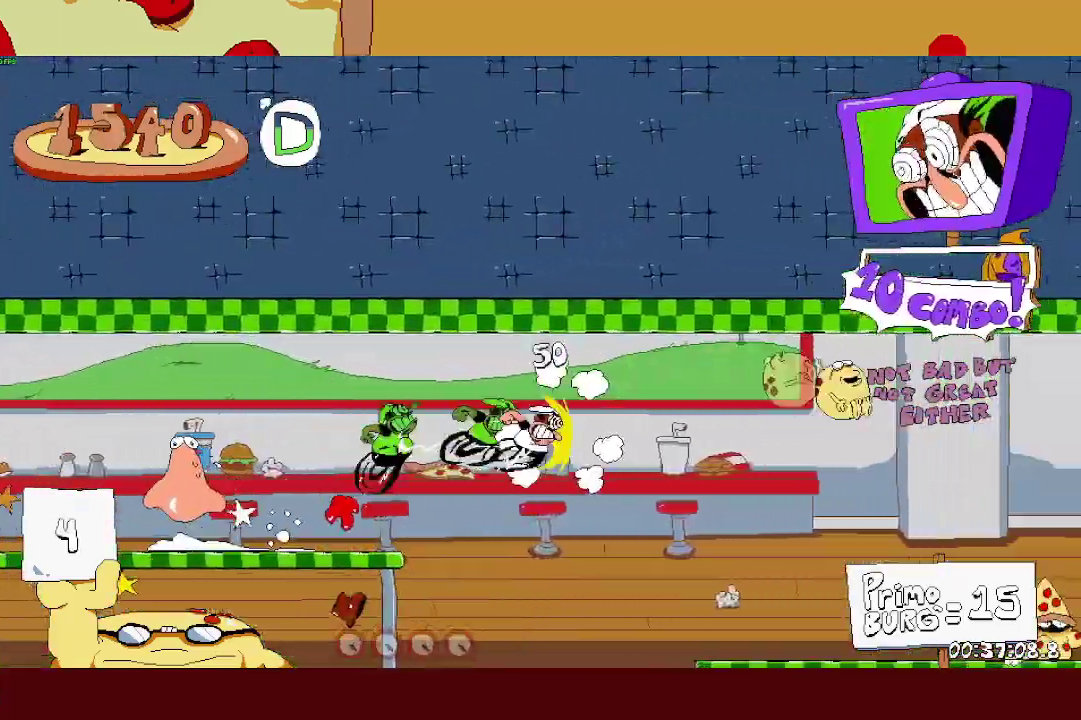
{"buttons": ["R2"], "left_stick": "right", "right_stick": "center", "events": []}
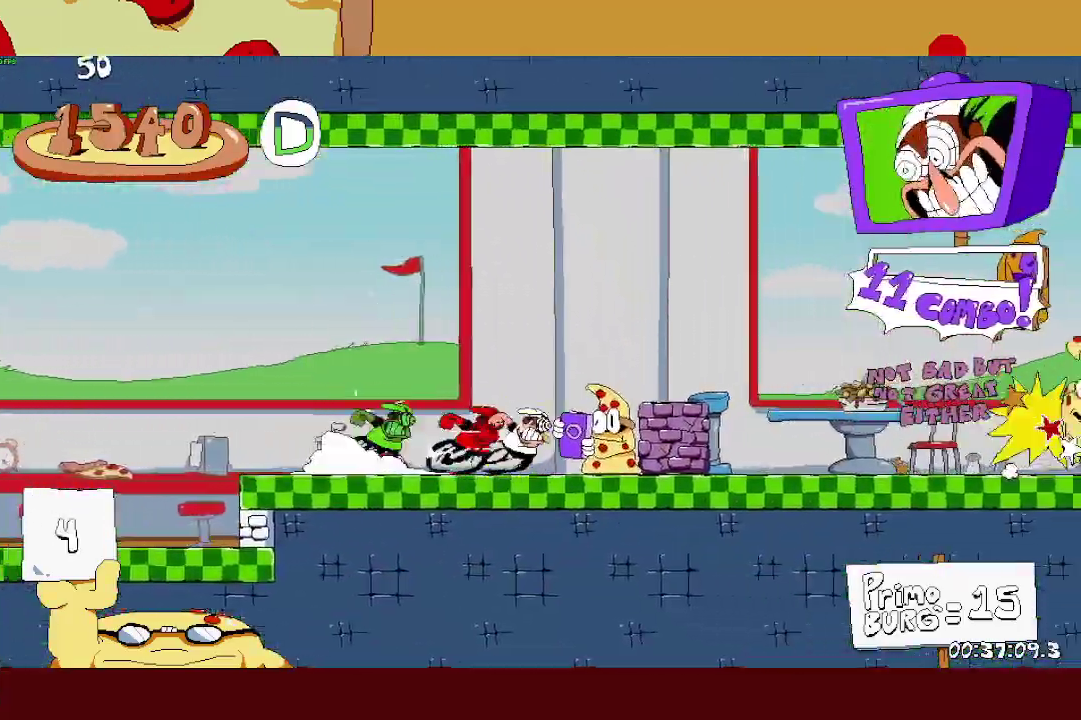
{"buttons": ["CROSS", "R2"], "left_stick": "right", "right_stick": "center", "events": [[500, "CROSS", "down"]]}
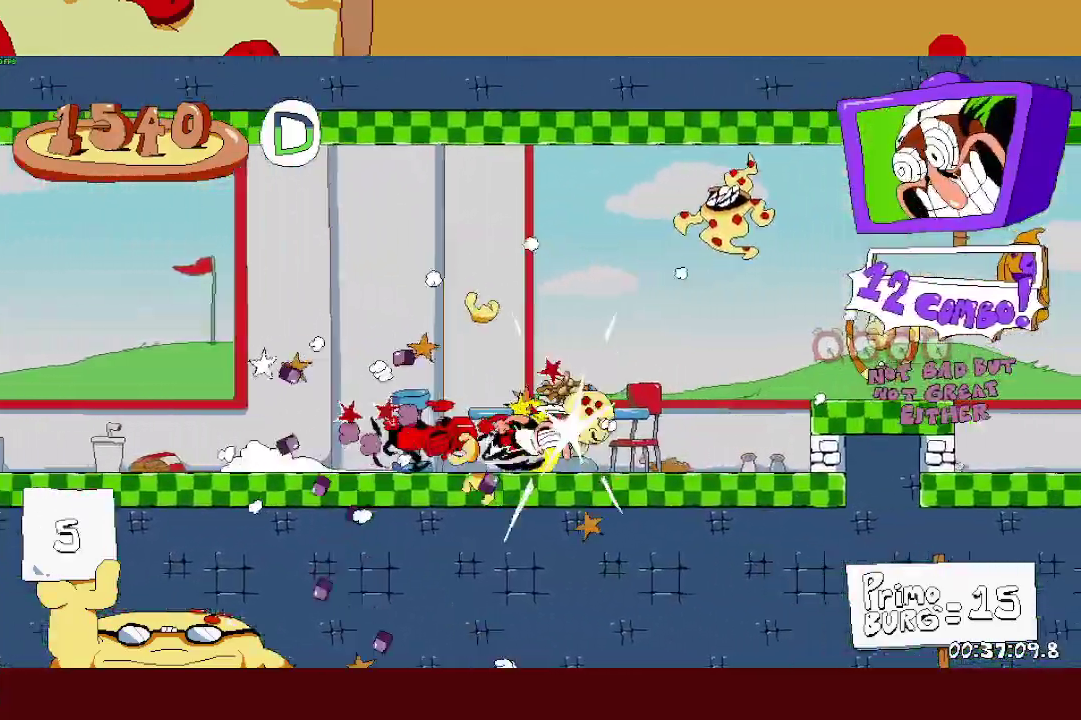
{"buttons": ["R2"], "left_stick": "right", "right_stick": "center", "events": [[200, "CROSS", "up"]]}
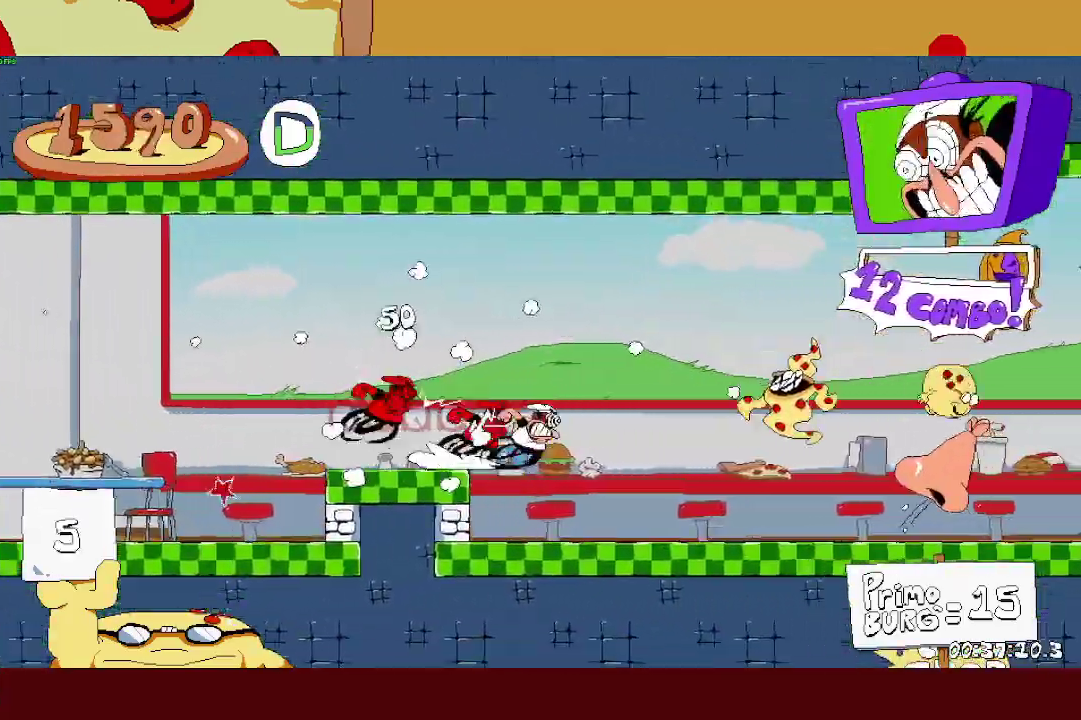
{"buttons": ["CROSS", "R2"], "left_stick": "right", "right_stick": "center", "events": [[300, "CROSS", "down"]]}
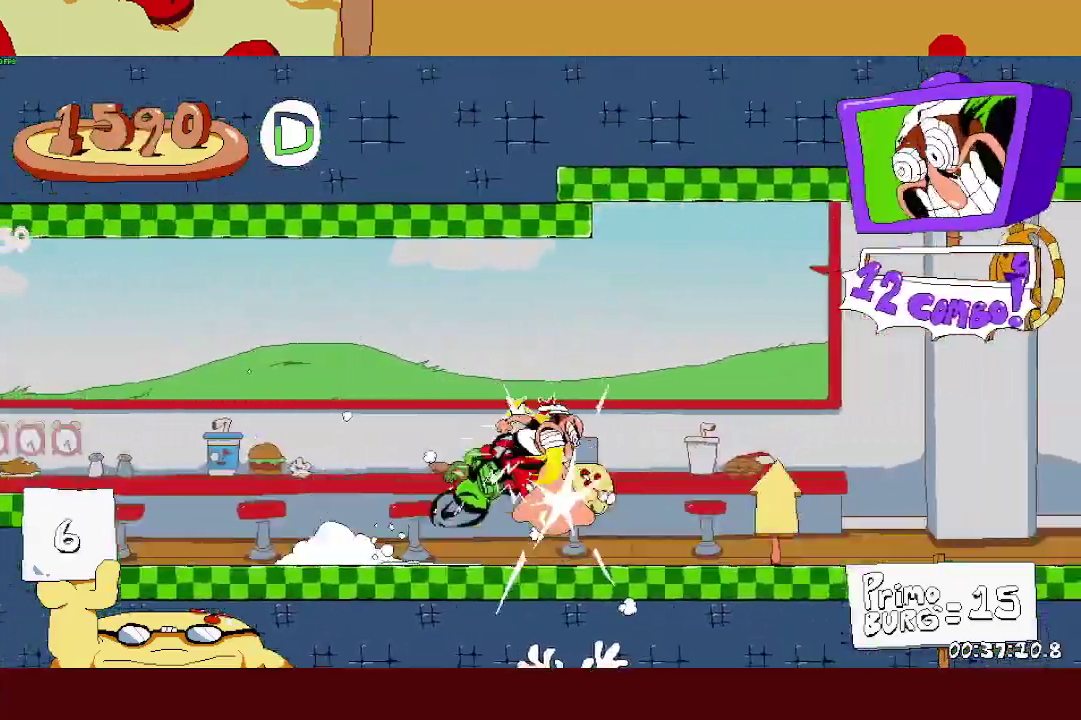
{"buttons": ["CROSS", "R2"], "left_stick": "right", "right_stick": "center", "events": []}
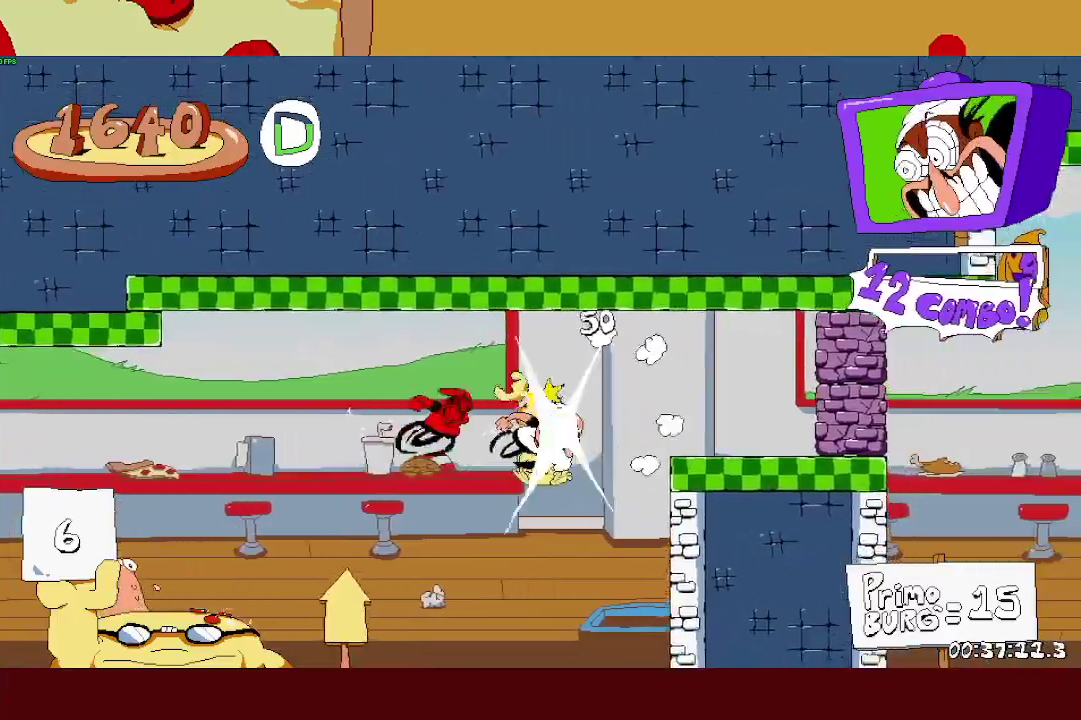
{"buttons": ["L1", "R2"], "left_stick": "right", "right_stick": "center", "events": [[67, "CROSS", "up"], [467, "L1", "down"]]}
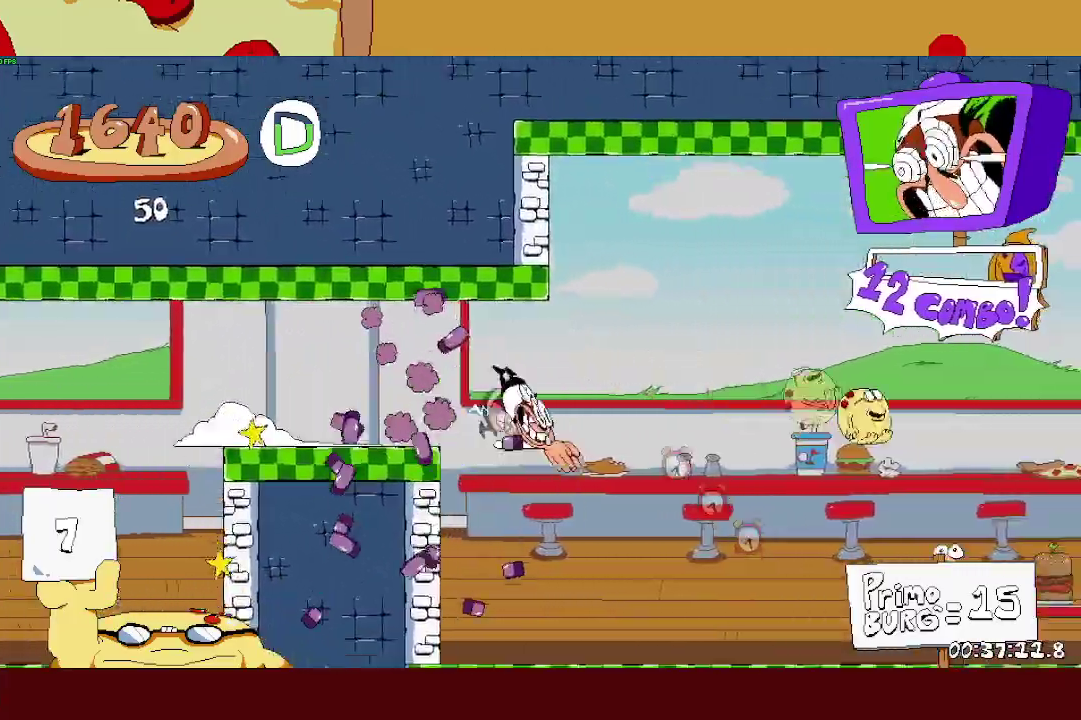
{"buttons": ["R2"], "left_stick": "right", "right_stick": "center", "events": [[250, "L1", "up"]]}
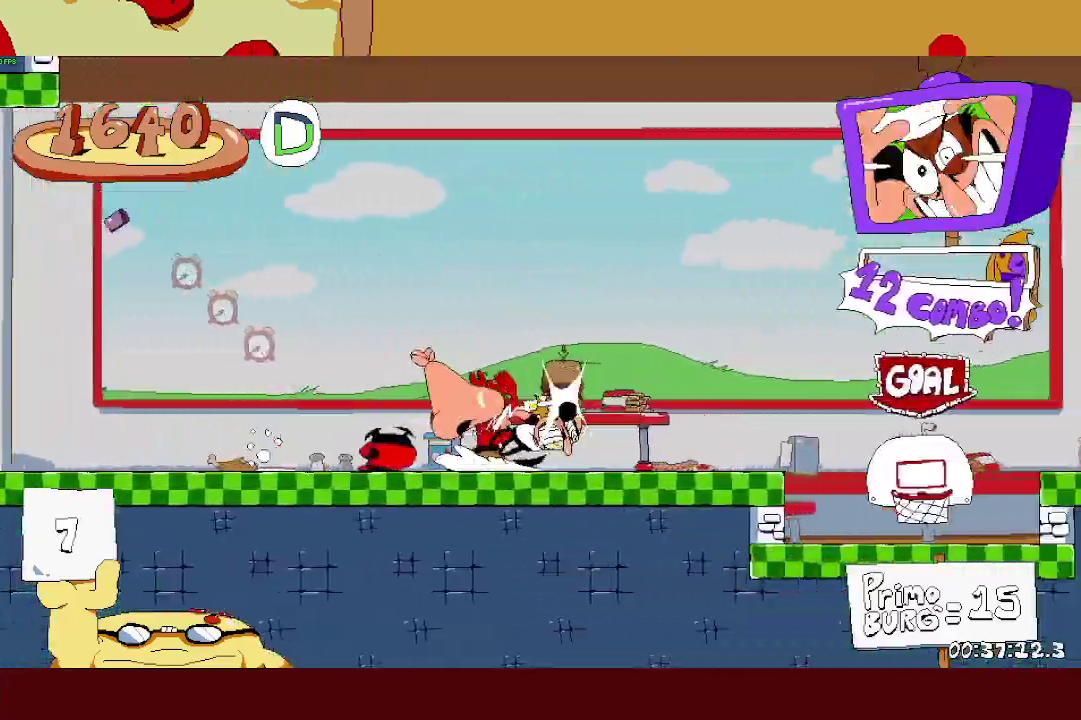
{"buttons": ["R2"], "left_stick": "right", "right_stick": "center", "events": [[250, "CROSS", "down"], [350, "CROSS", "up"]]}
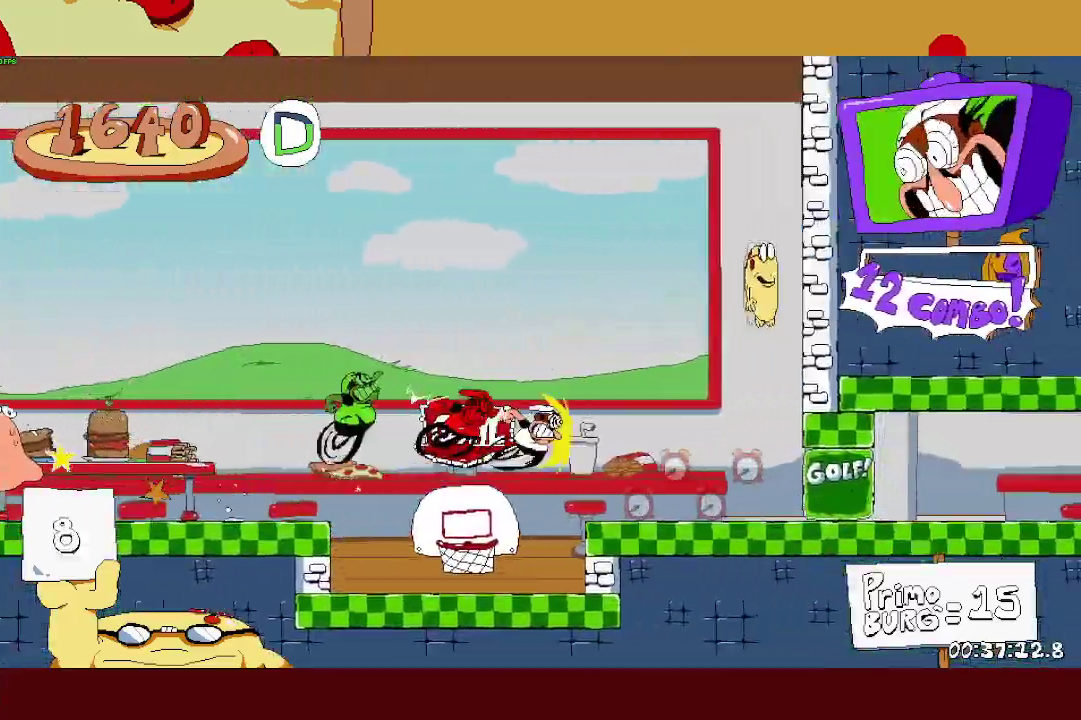
{"buttons": ["TRIANGLE", "R2"], "left_stick": "right", "right_stick": "center", "events": [[100, "TRIANGLE", "down"], [233, "TRIANGLE", "up"], [467, "TRIANGLE", "down"]]}
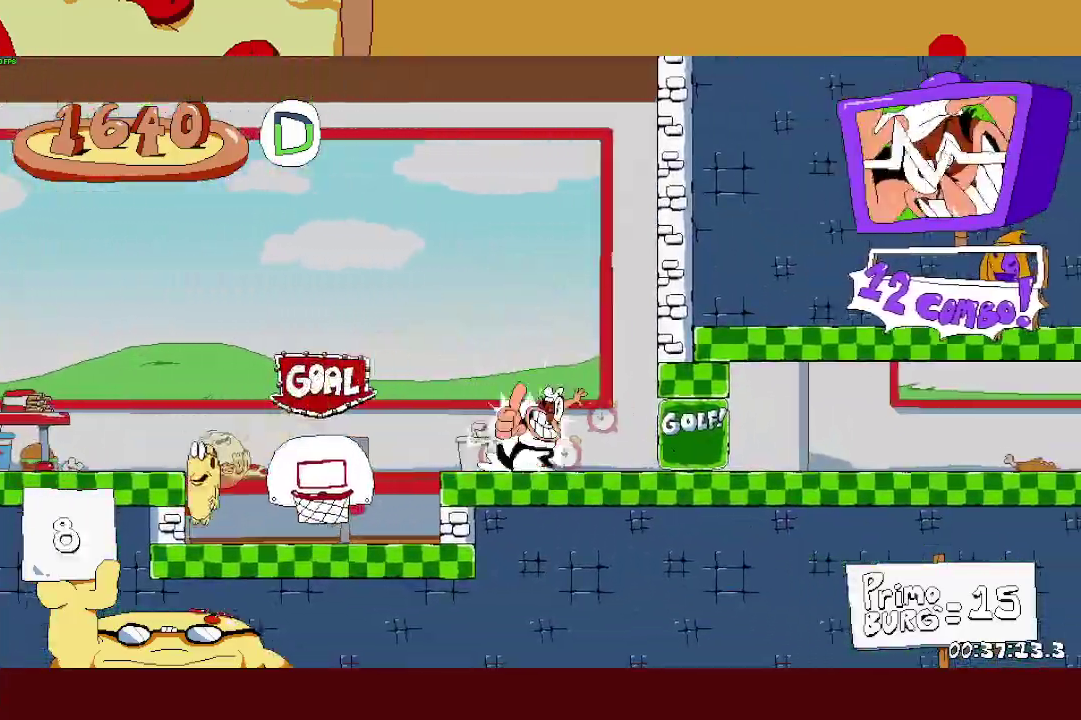
{"buttons": ["R2"], "left_stick": "right", "right_stick": "center", "events": [[100, "TRIANGLE", "up"]]}